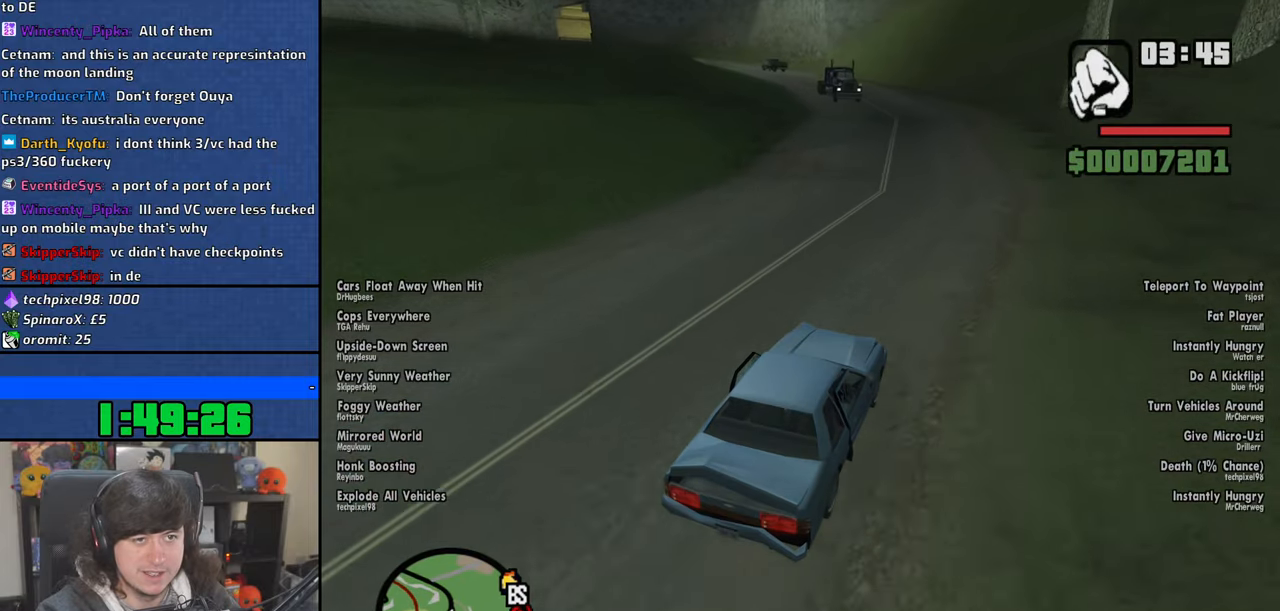
Gameplay with keyboard and mouse; each line is a JSON object with the keys and mouse buttons held at the frame after it. "events" lists presses ("down") and releases ("up") of "1", "2", "3", "4", "5", "6", "8", "a", "alt", "b", "c", "ctrl", "d", "down", "e", "escape", "f", "f1", "f2", "f3", "g", "h", "left", "n", "num2", "q", "r", "right", "s", "shift", "space", "t", "tab", "up", "v", "w", "x", "y", "z", "mouse_left", "mouse_wheel" and "mouse_right" between this image and that frame as [ms after this image, input, new state], when the widget could be followed in between. "mouse_left", "mouse_wheel", "mouse_right" = the "left", "wheel", "right" buttons of the "mouse" list. No other keys are recorded. "wheel" means that the mouse wheel is clicked or scrolled. Mouse movement is not recorded.
{"keys": ["a", "w"], "mouse": [], "events": [[434, "a", "down"]]}
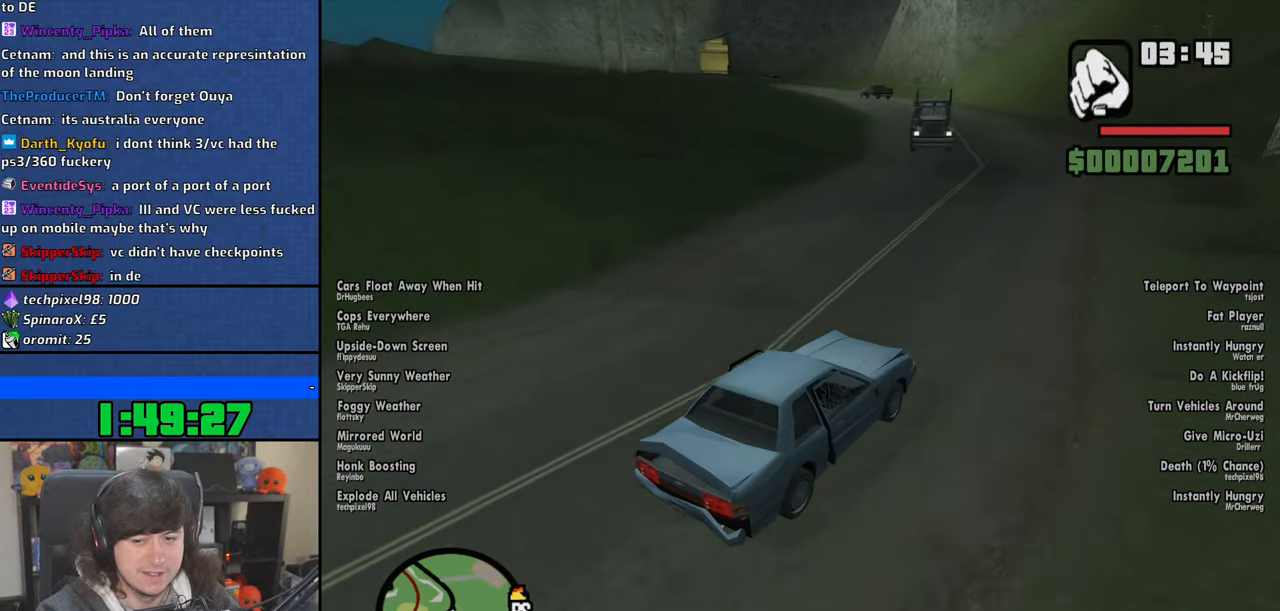
{"keys": ["a", "w"], "mouse": [], "events": [[84, "a", "up"], [200, "a", "down"]]}
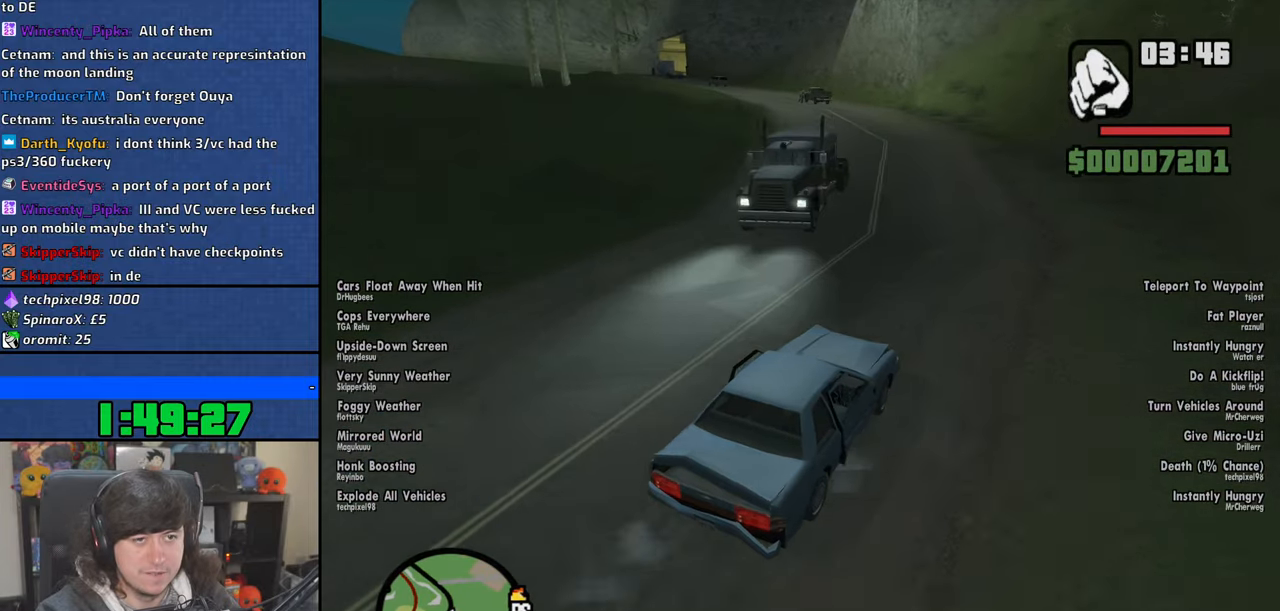
{"keys": ["w"], "mouse": [], "events": [[467, "a", "up"]]}
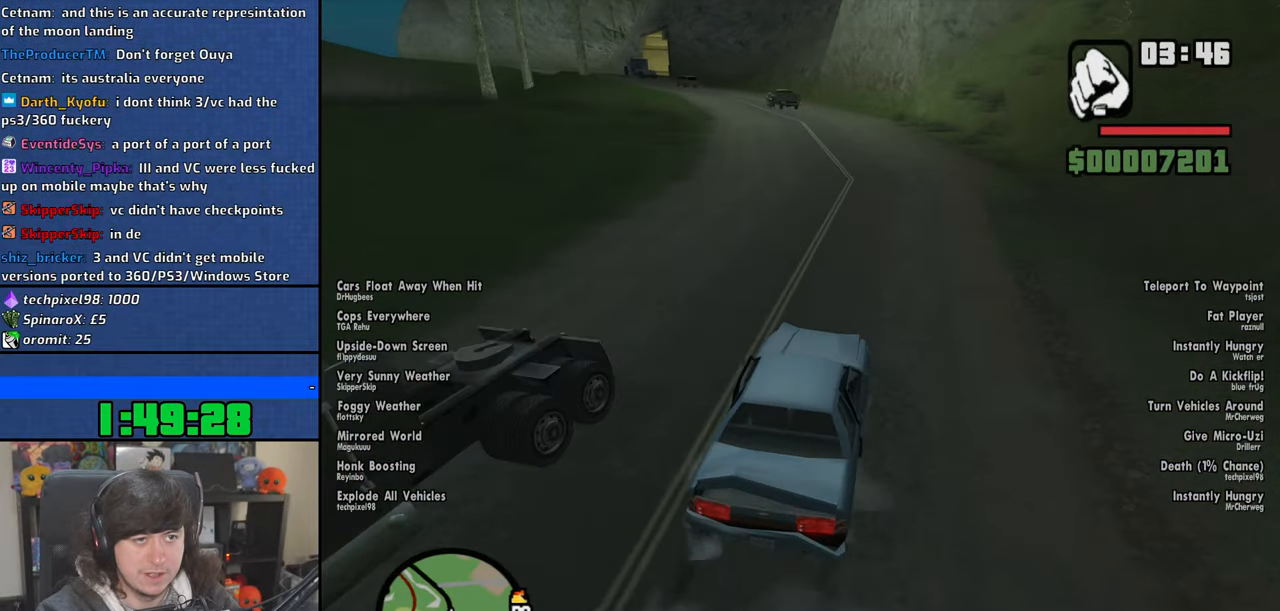
{"keys": ["w"], "mouse": [], "events": [[134, "a", "down"], [384, "a", "up"]]}
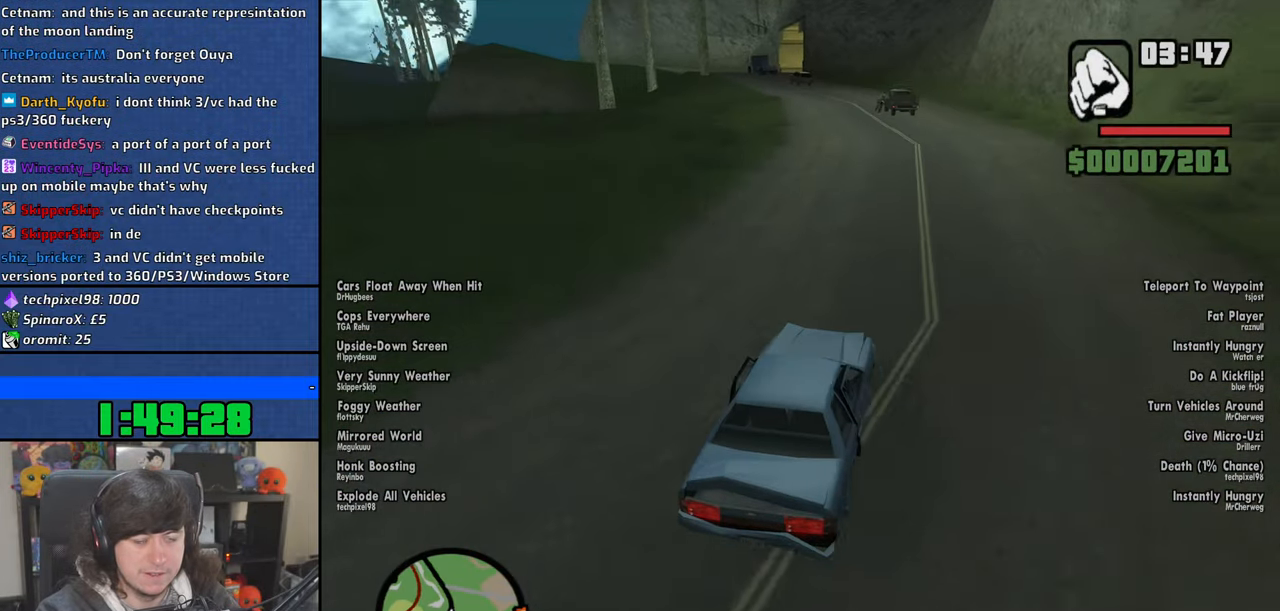
{"keys": ["w"], "mouse": [], "events": [[50, "a", "down"], [334, "a", "up"]]}
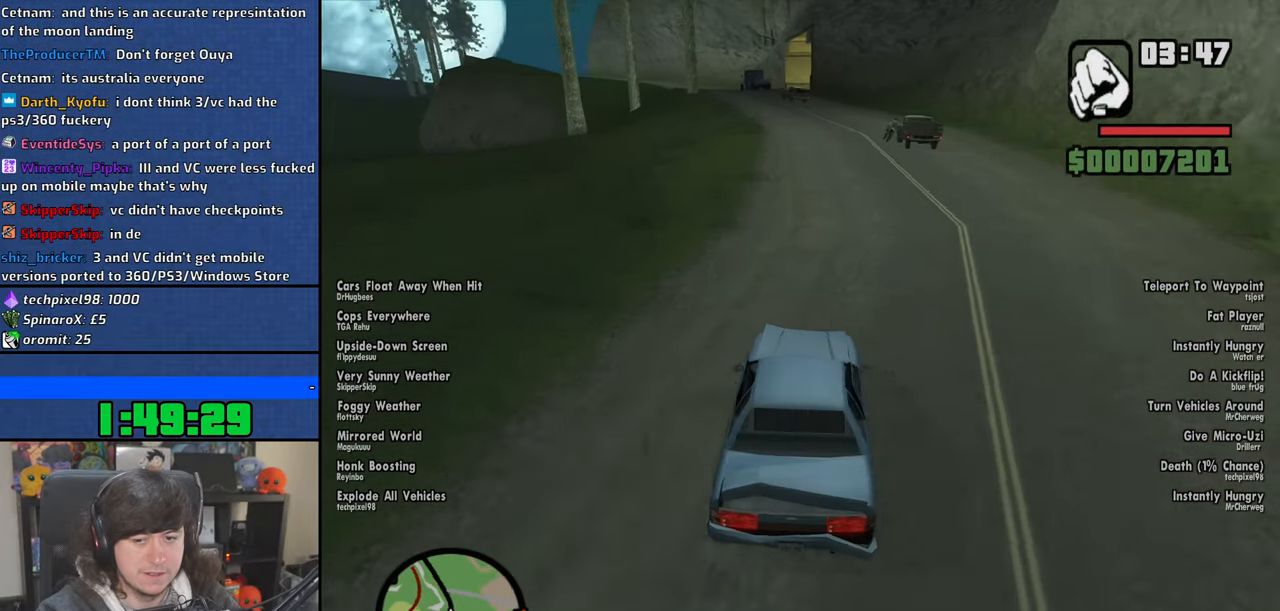
{"keys": ["w"], "mouse": [], "events": []}
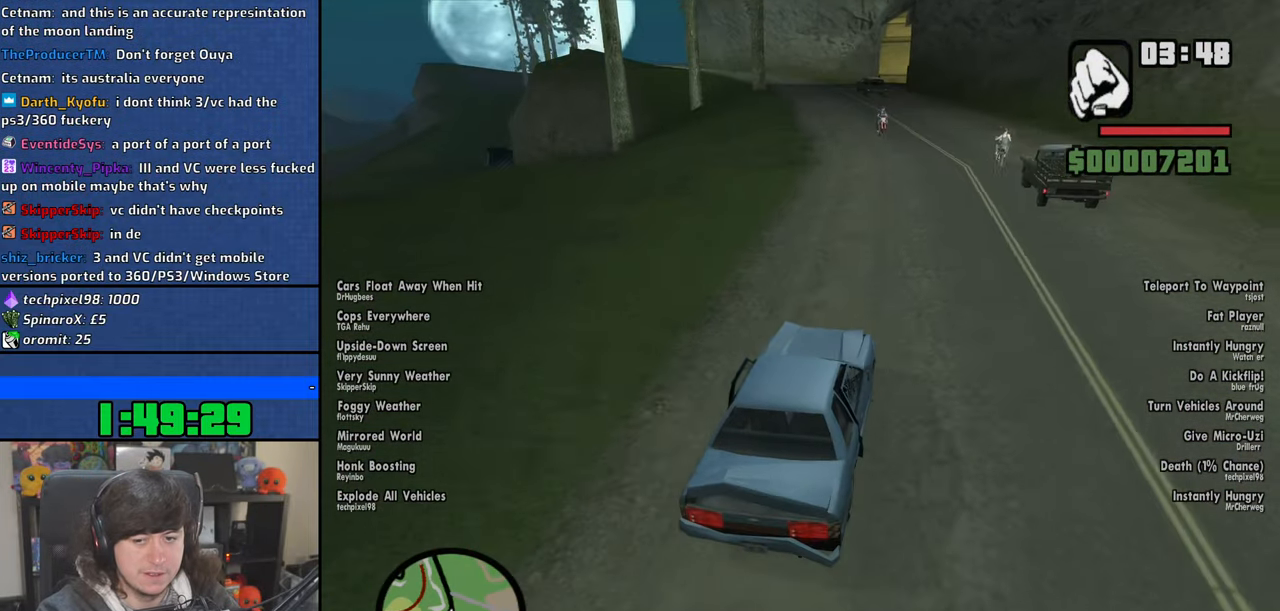
{"keys": ["w"], "mouse": [], "events": [[200, "a", "down"], [434, "a", "up"]]}
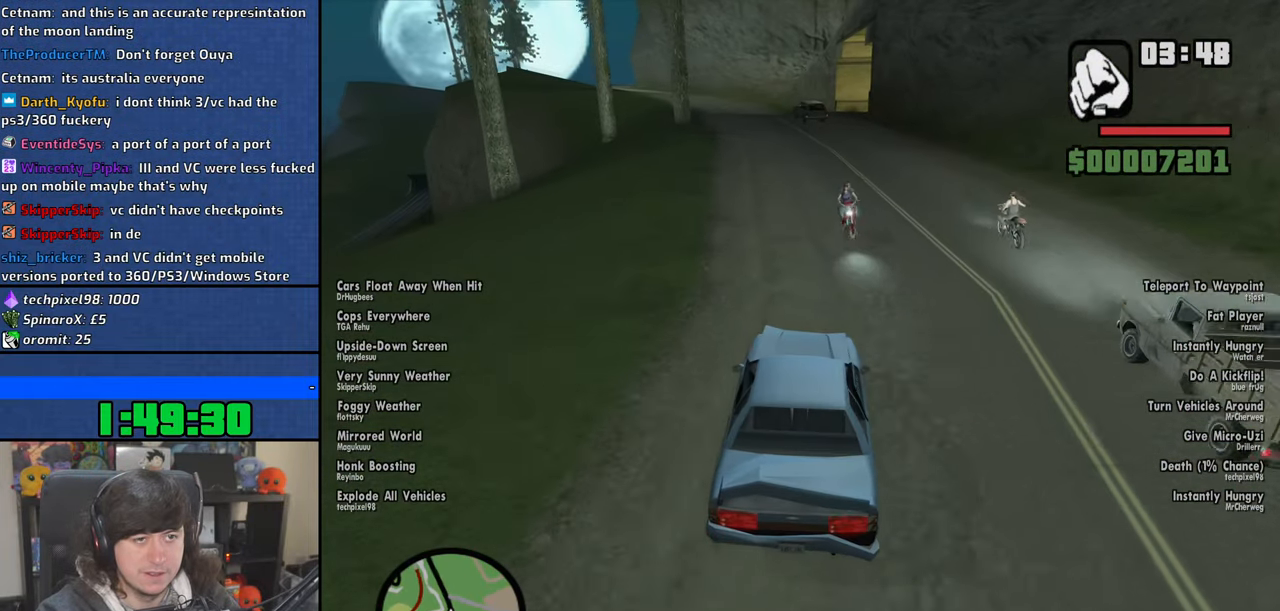
{"keys": ["w"], "mouse": [], "events": [[84, "a", "down"], [284, "a", "up"]]}
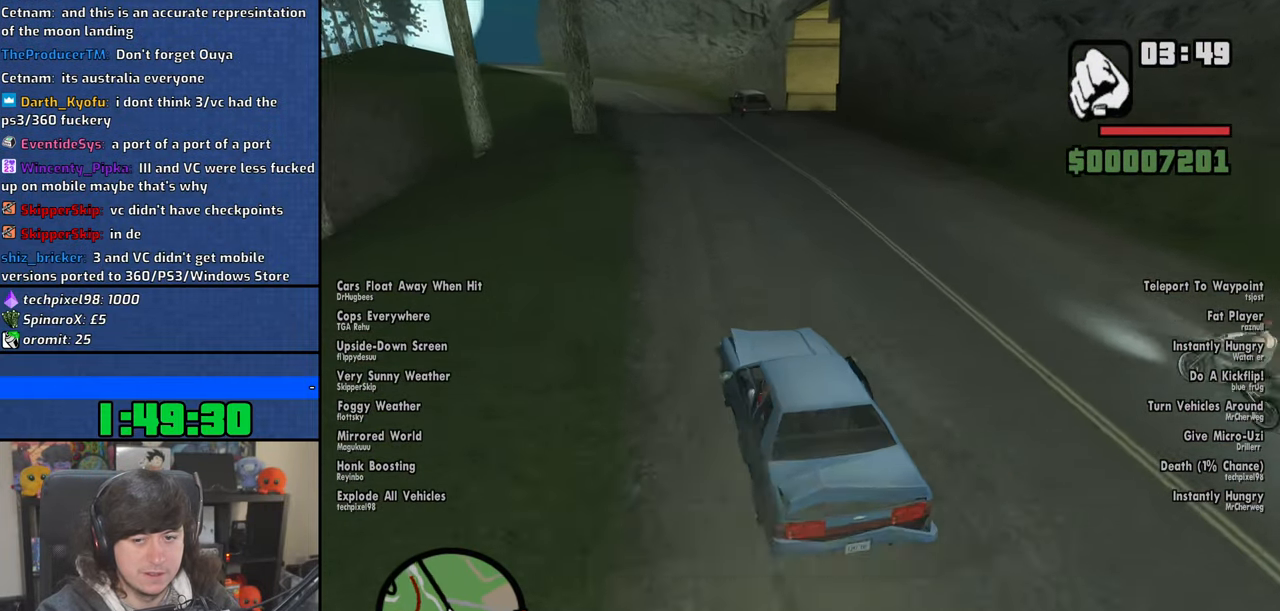
{"keys": ["d", "w"], "mouse": [], "events": [[217, "d", "down"]]}
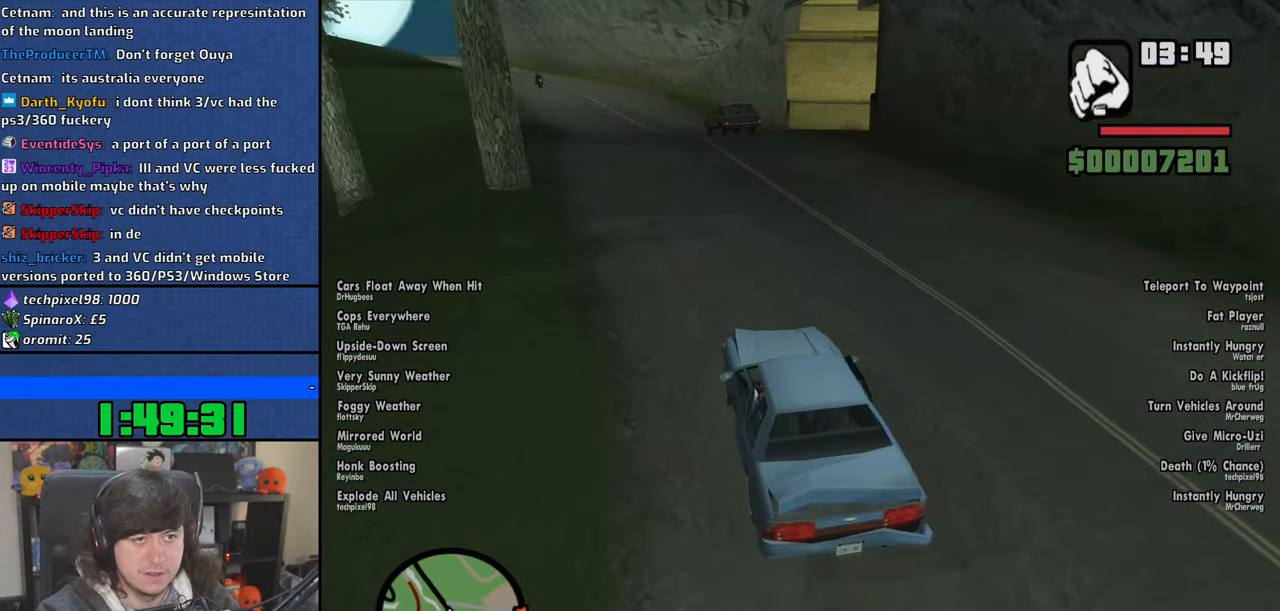
{"keys": ["d", "space"], "mouse": [], "events": [[34, "d", "up"], [384, "d", "down"], [384, "w", "up"], [484, "space", "down"]]}
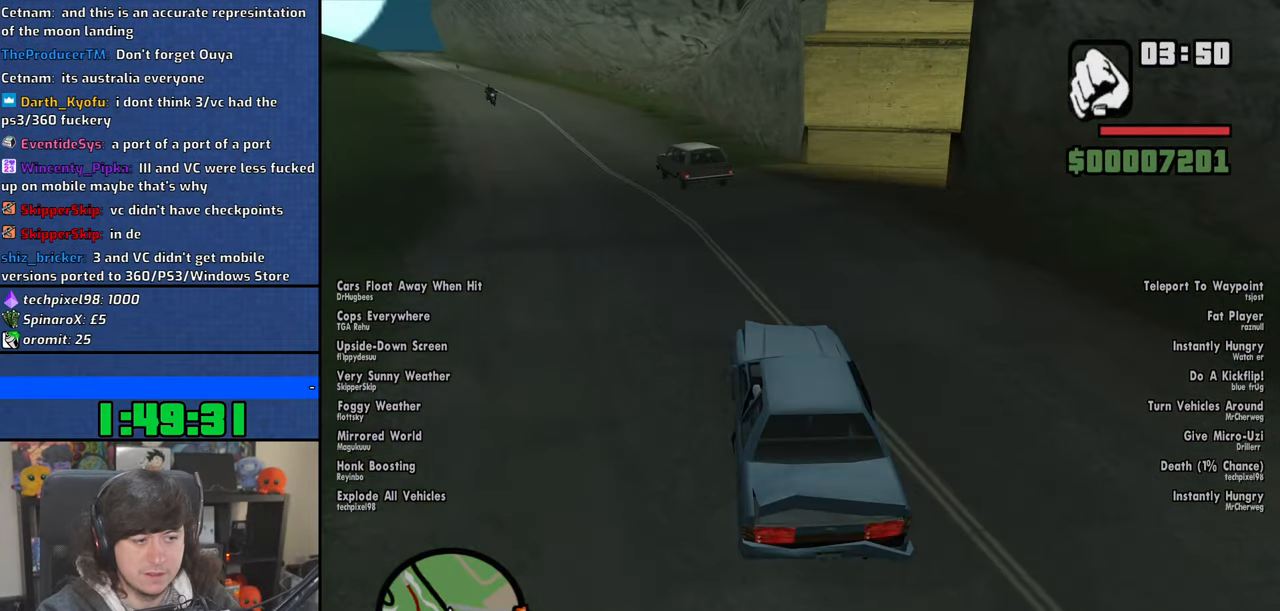
{"keys": ["d"], "mouse": [], "events": [[417, "space", "up"]]}
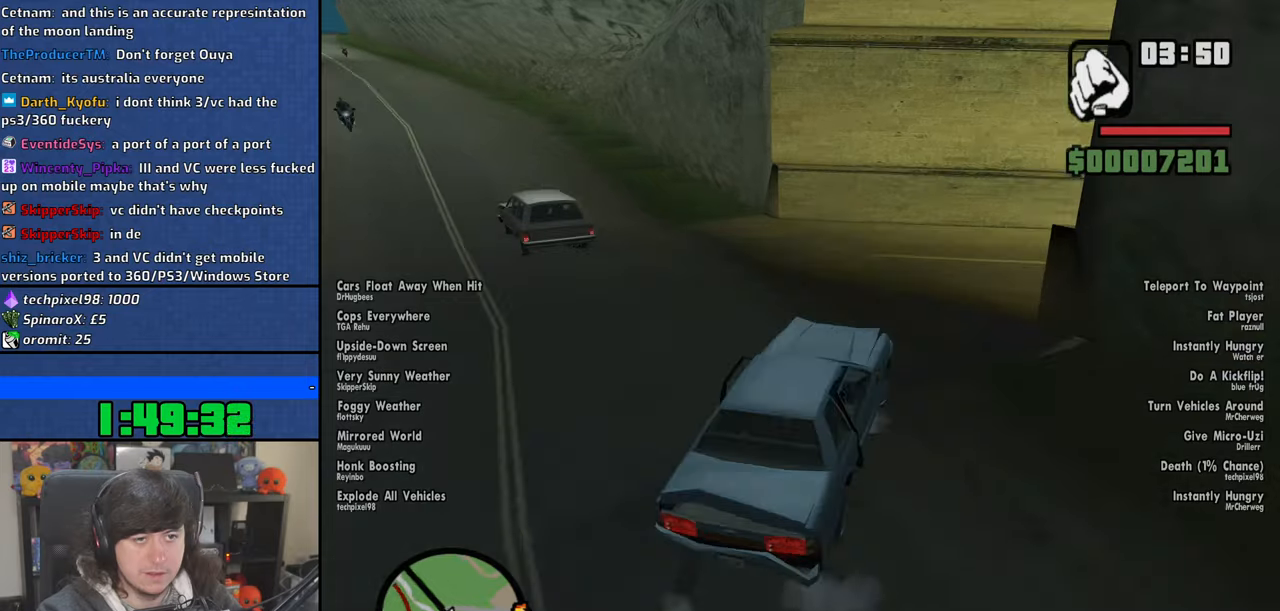
{"keys": ["d"], "mouse": [], "events": []}
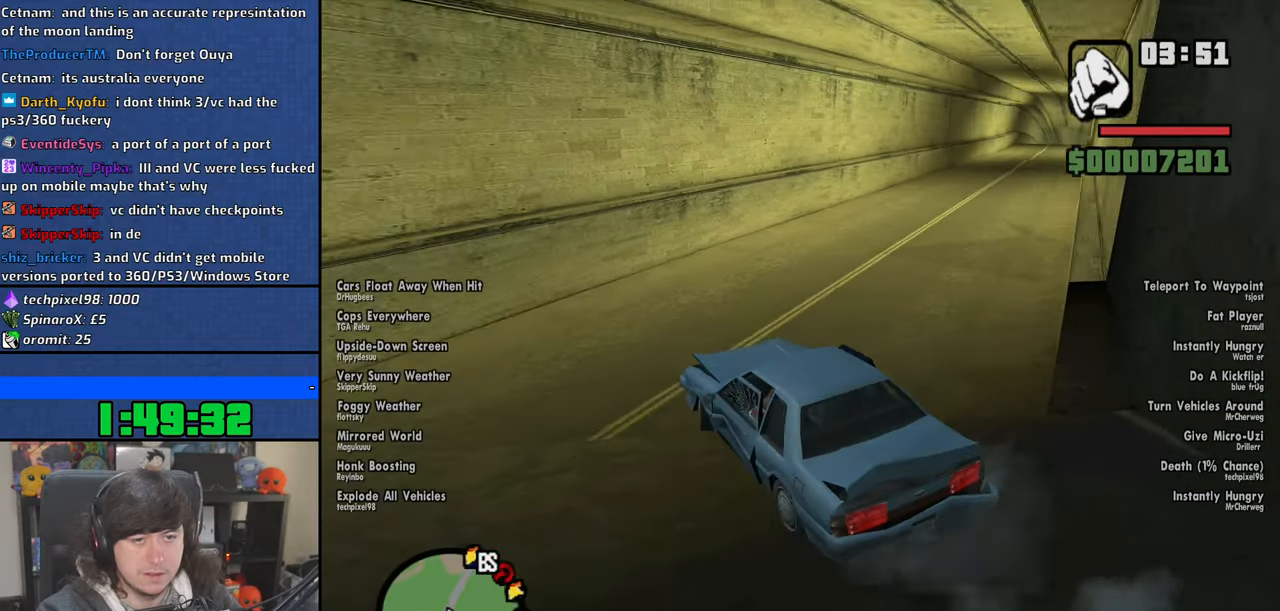
{"keys": ["d", "w"], "mouse": [], "events": [[17, "w", "down"]]}
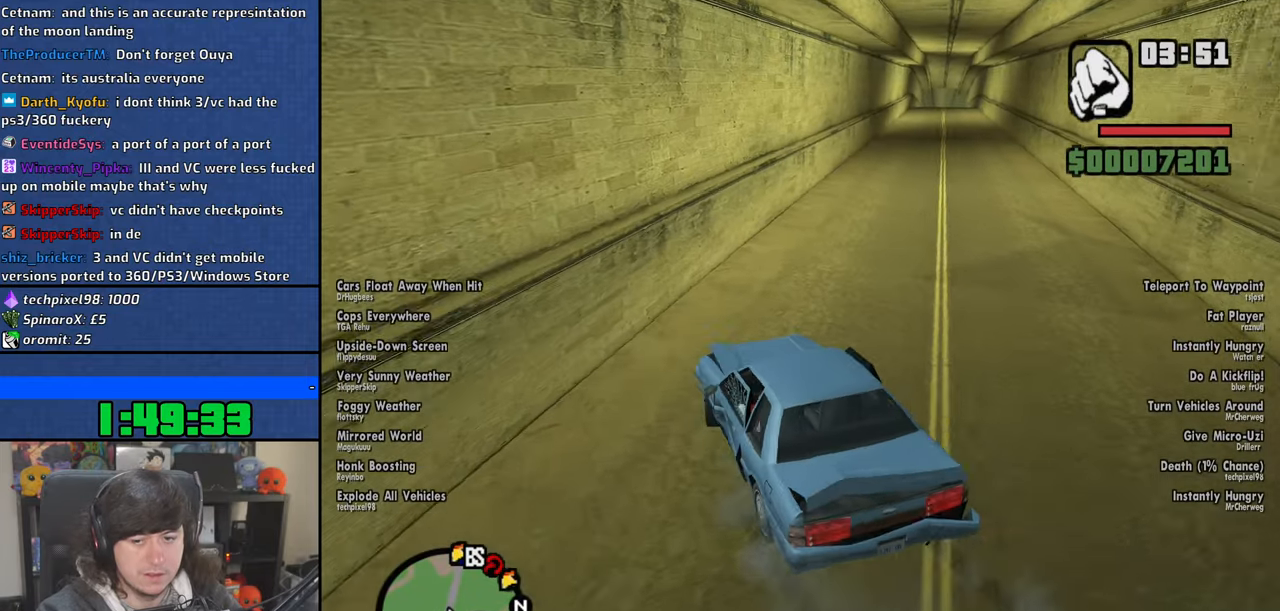
{"keys": ["a", "w"], "mouse": [], "events": [[450, "a", "down"], [467, "d", "up"]]}
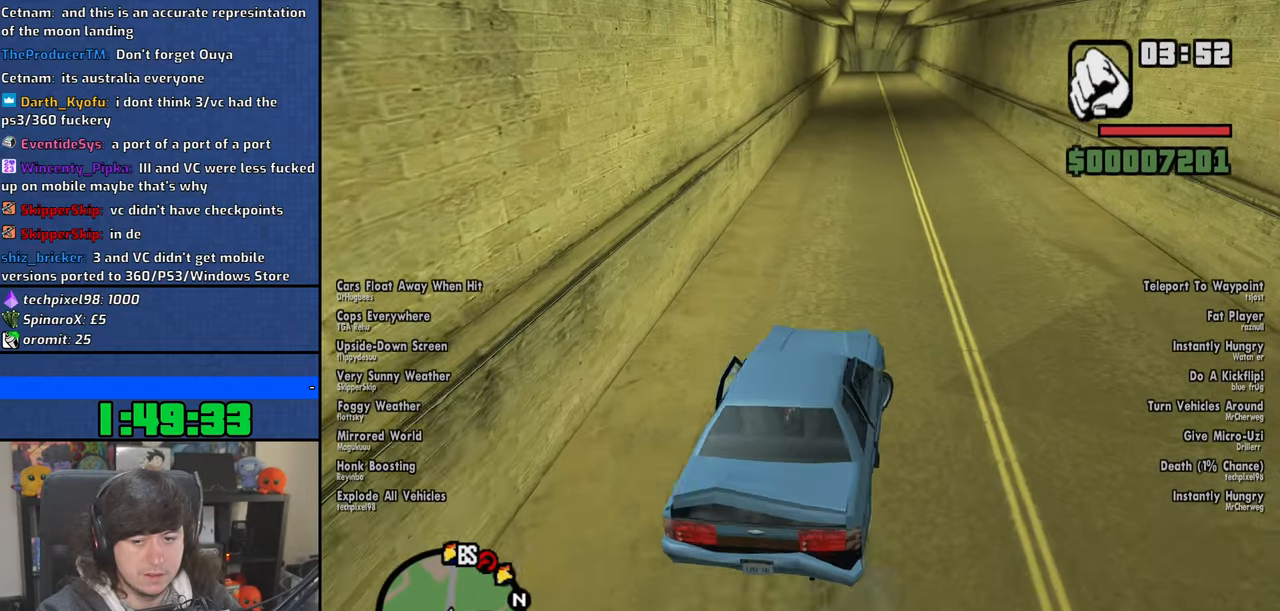
{"keys": ["w"], "mouse": [], "events": [[417, "a", "up"]]}
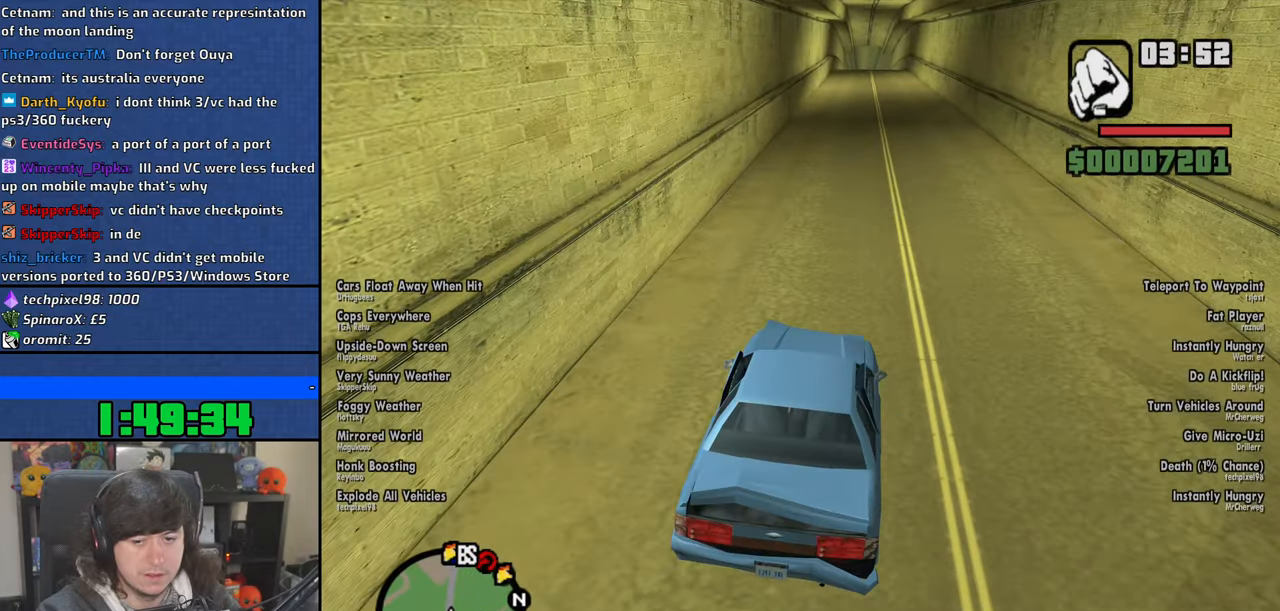
{"keys": ["6", "w"], "mouse": [], "events": [[17, "6", "down"], [134, "d", "down"], [267, "d", "up"]]}
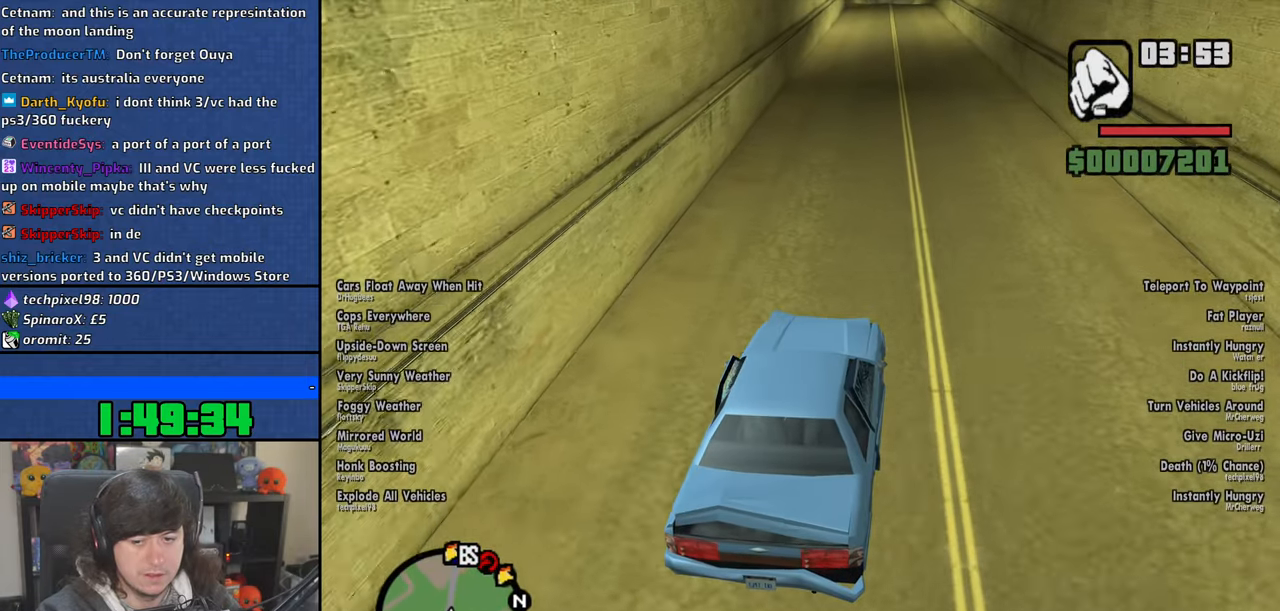
{"keys": ["6", "w"], "mouse": [], "events": [[150, "6", "up"], [334, "6", "down"]]}
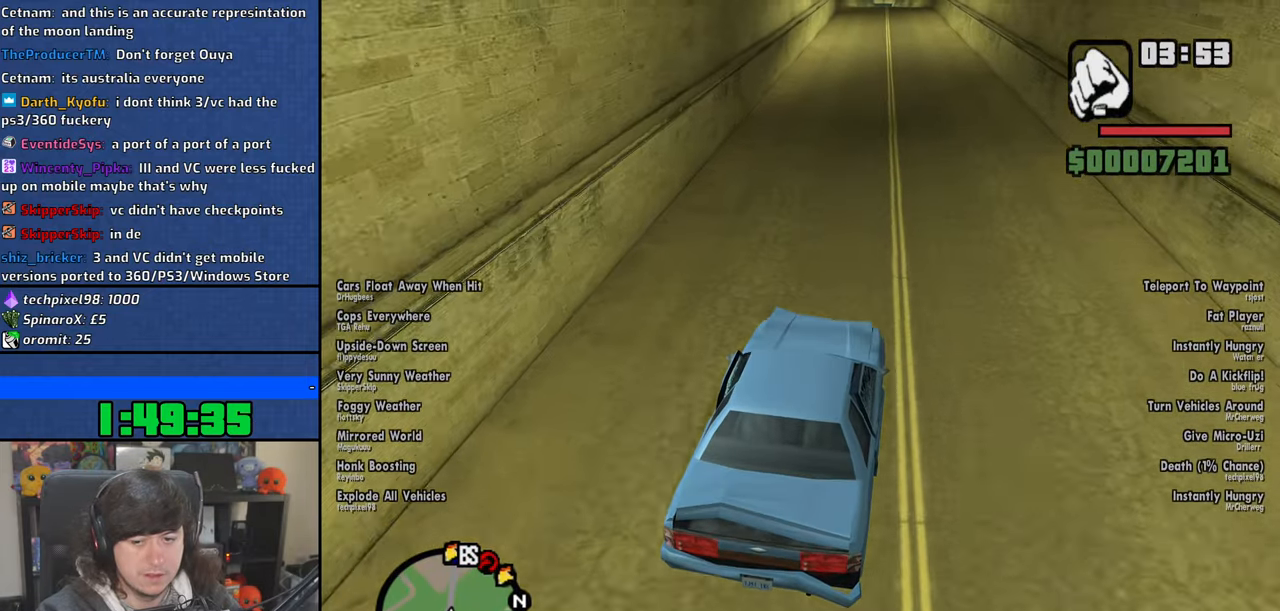
{"keys": ["w"], "mouse": [], "events": [[200, "a", "down"], [284, "a", "up"], [450, "6", "up"]]}
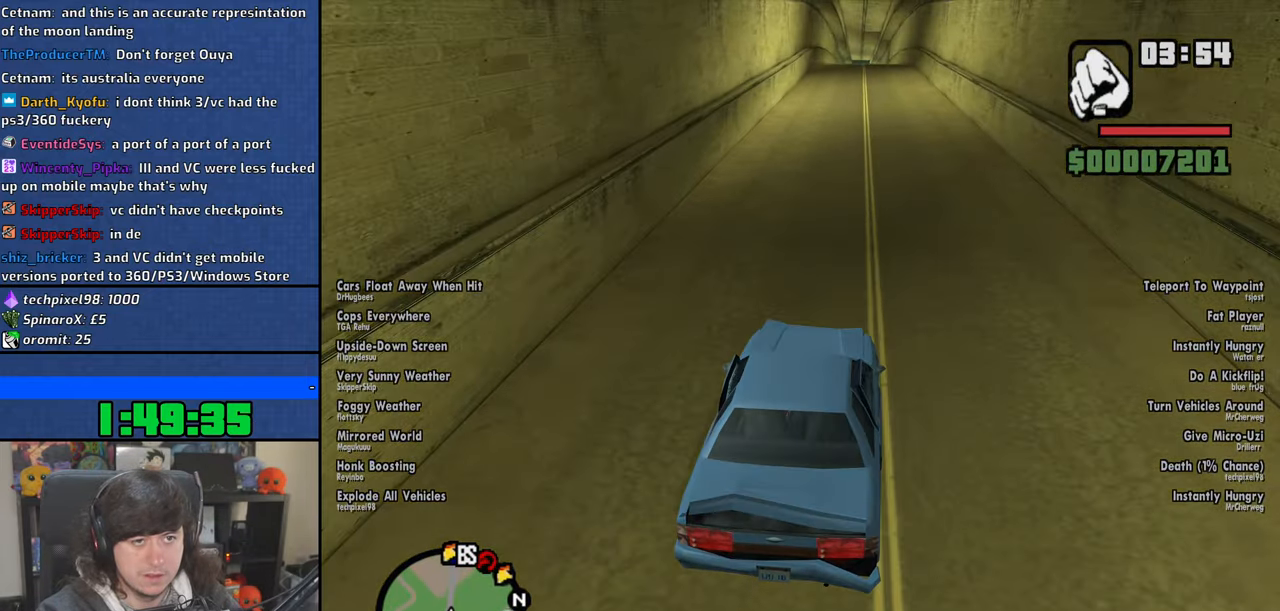
{"keys": ["w"], "mouse": [], "events": []}
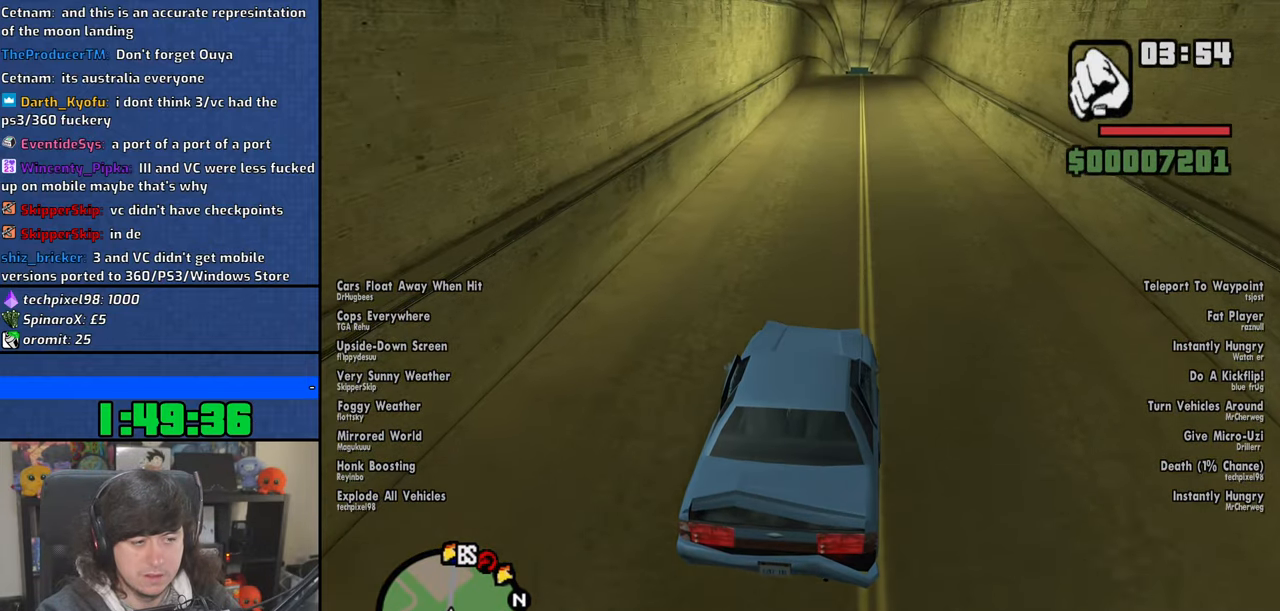
{"keys": ["w"], "mouse": [], "events": [[84, "d", "down"], [134, "d", "up"]]}
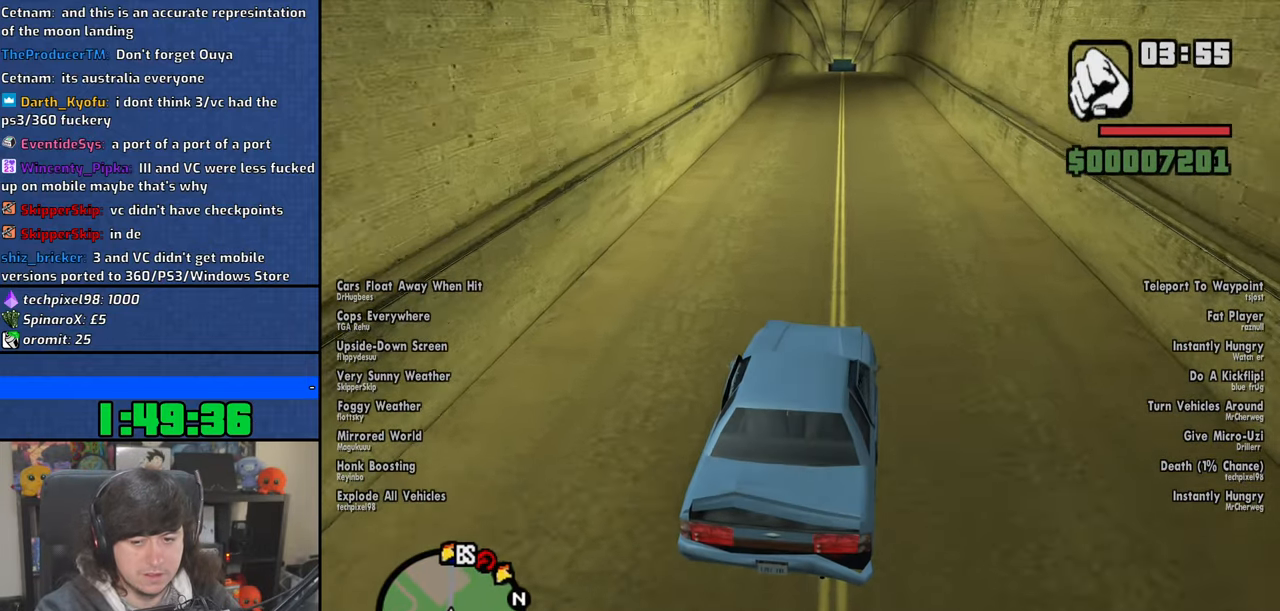
{"keys": ["w"], "mouse": [], "events": []}
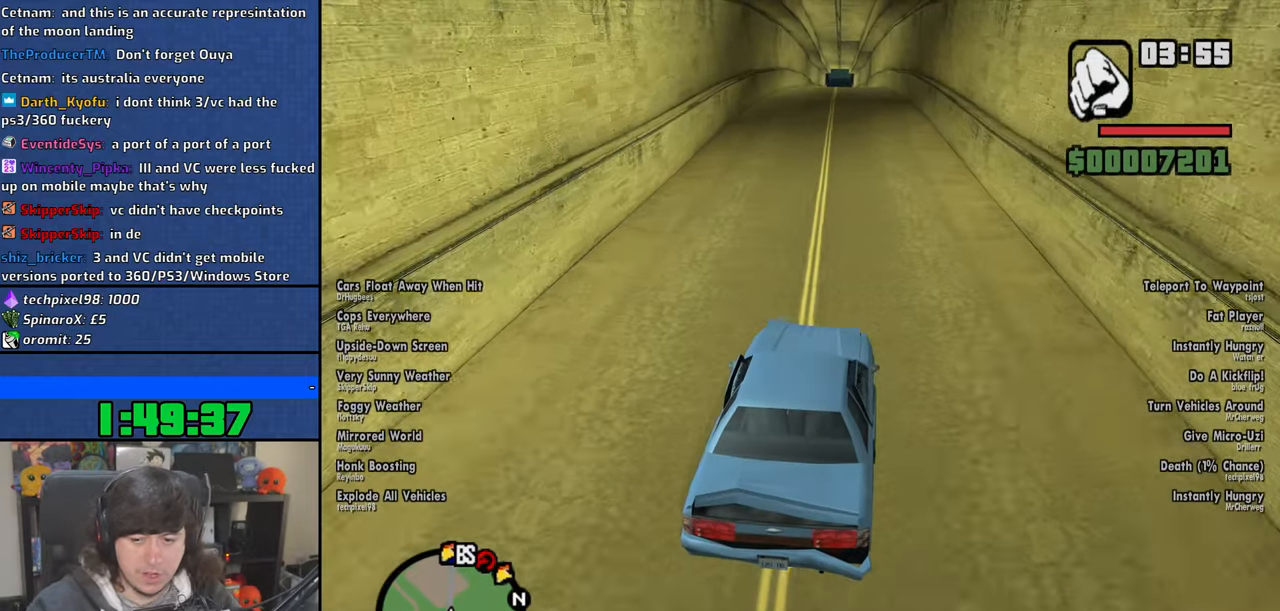
{"keys": ["w"], "mouse": [], "events": []}
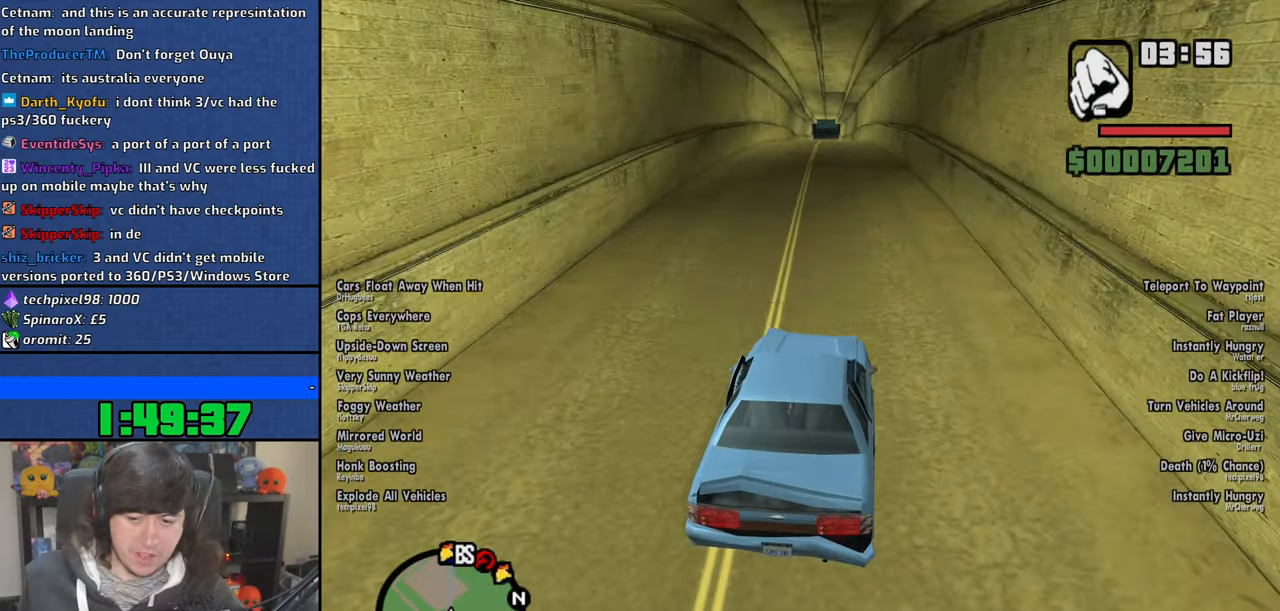
{"keys": ["a", "w"], "mouse": [], "events": [[450, "a", "down"]]}
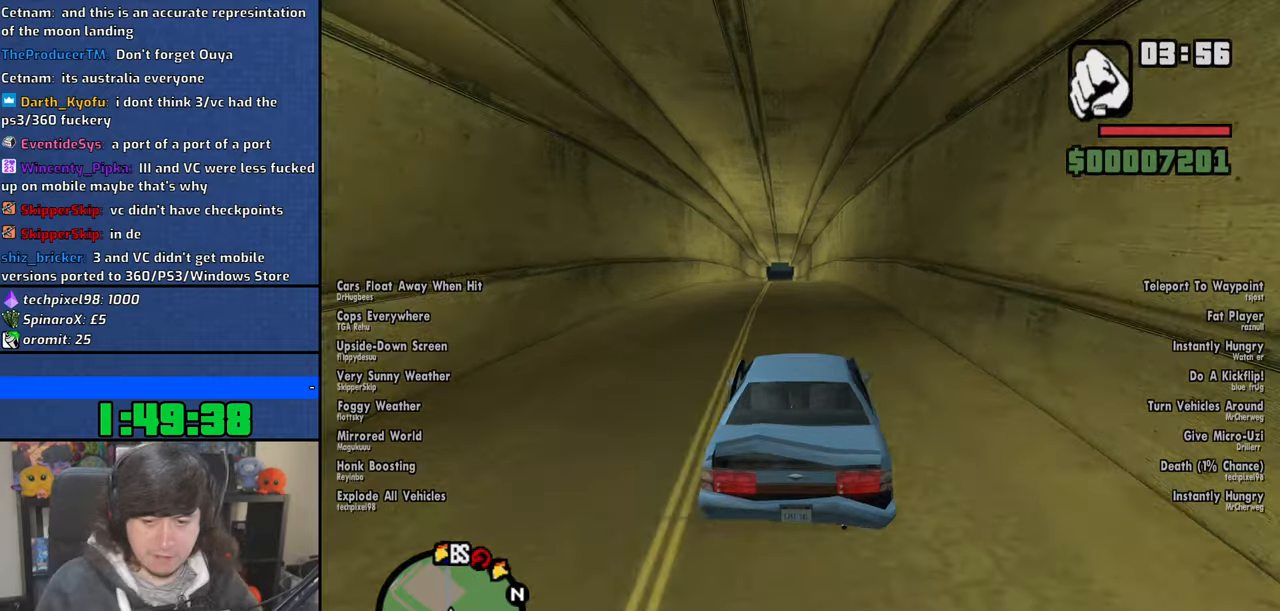
{"keys": ["w"], "mouse": [], "events": [[34, "a", "up"]]}
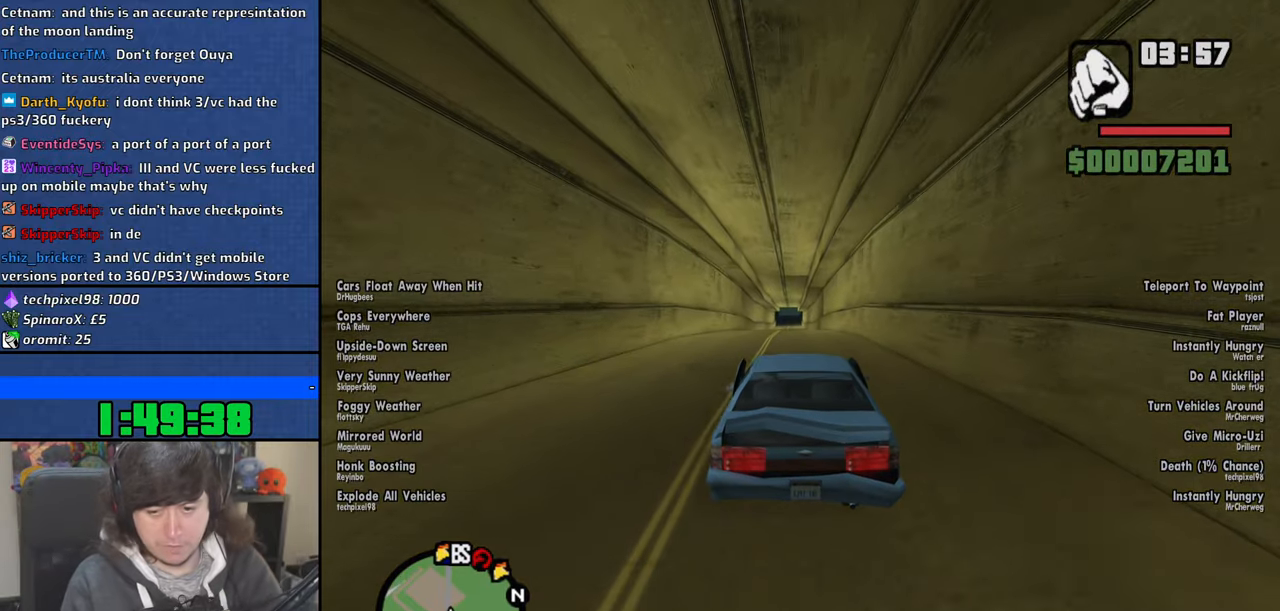
{"keys": ["w"], "mouse": [], "events": []}
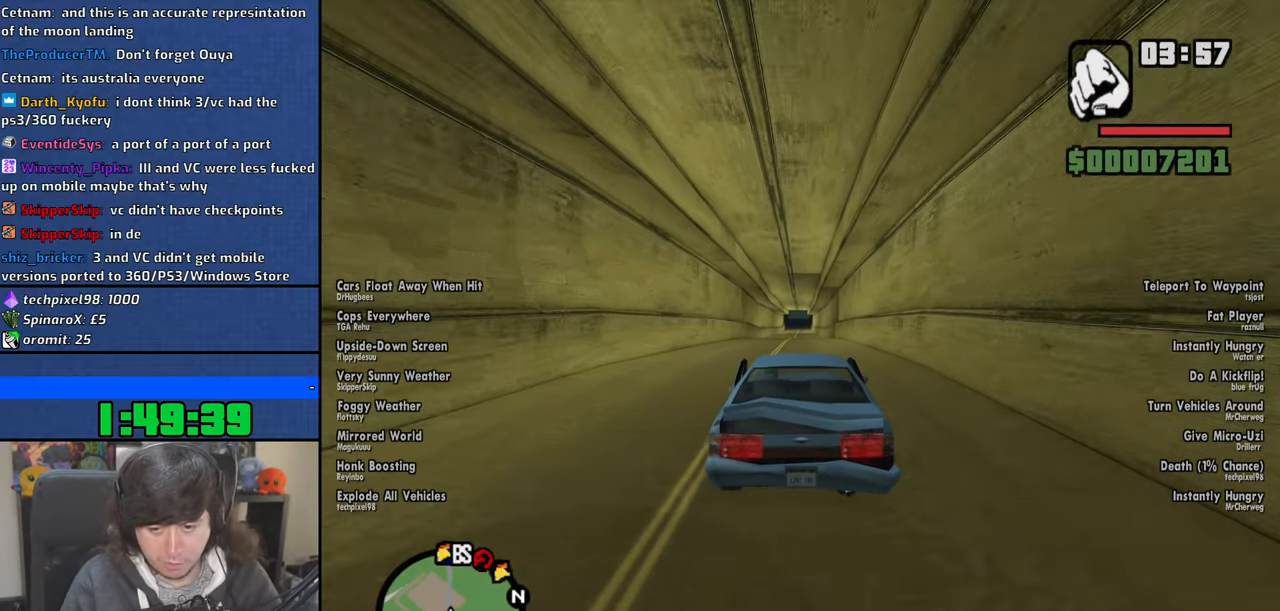
{"keys": ["w"], "mouse": [], "events": []}
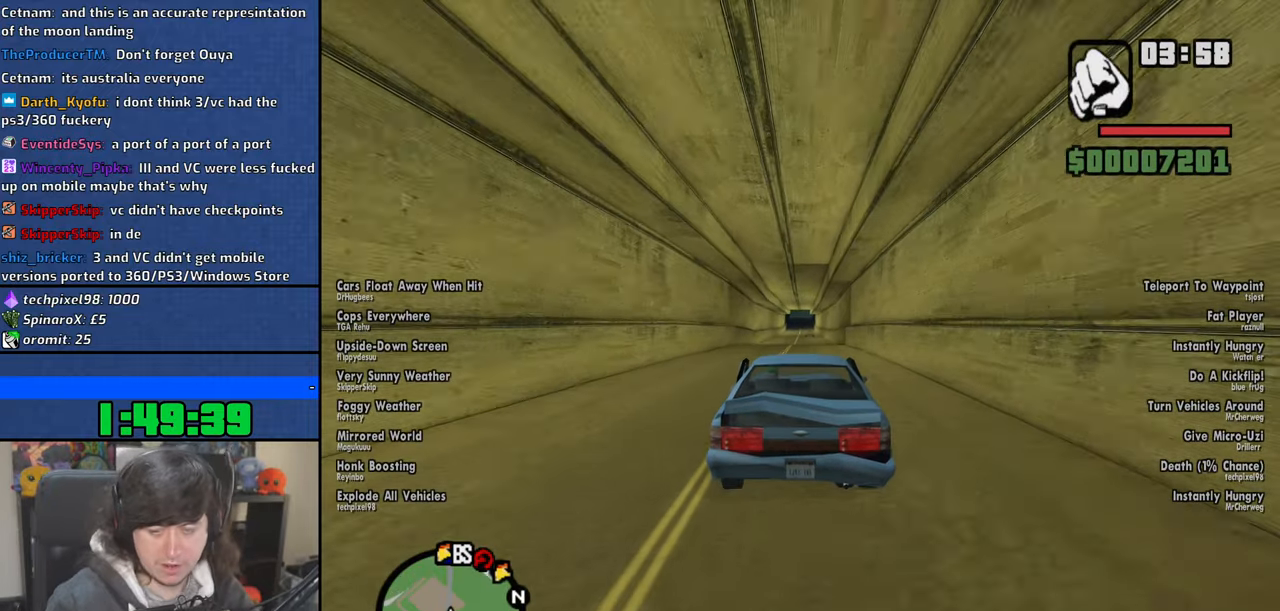
{"keys": ["w"], "mouse": [], "events": []}
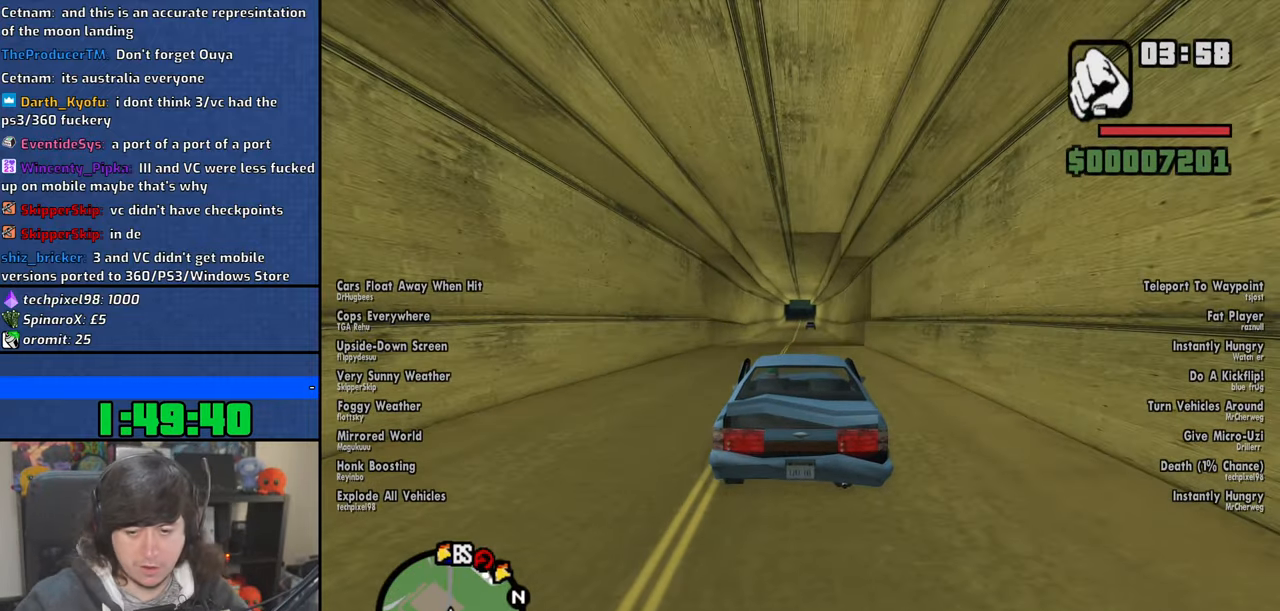
{"keys": ["w"], "mouse": [], "events": []}
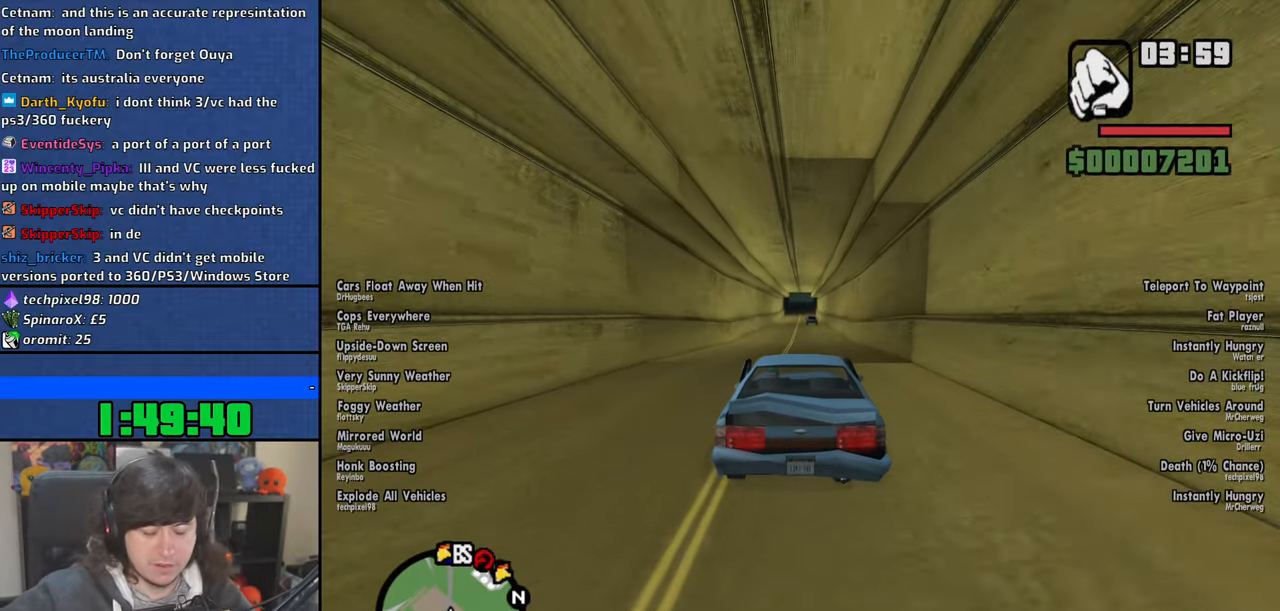
{"keys": ["w"], "mouse": [], "events": []}
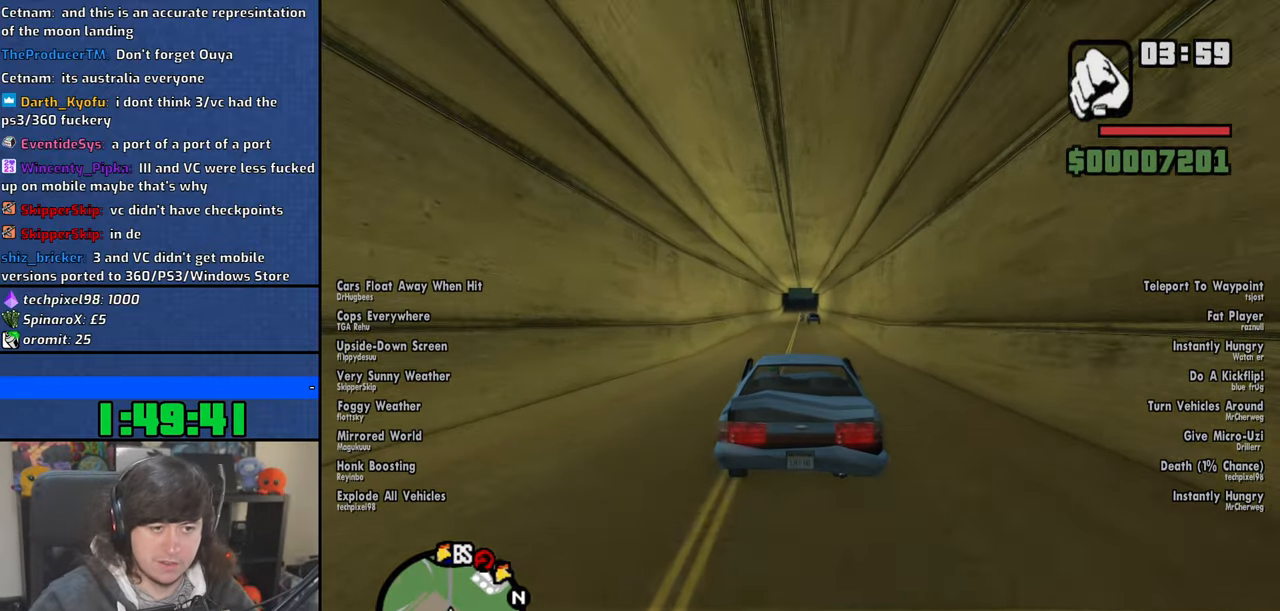
{"keys": ["w"], "mouse": [], "events": []}